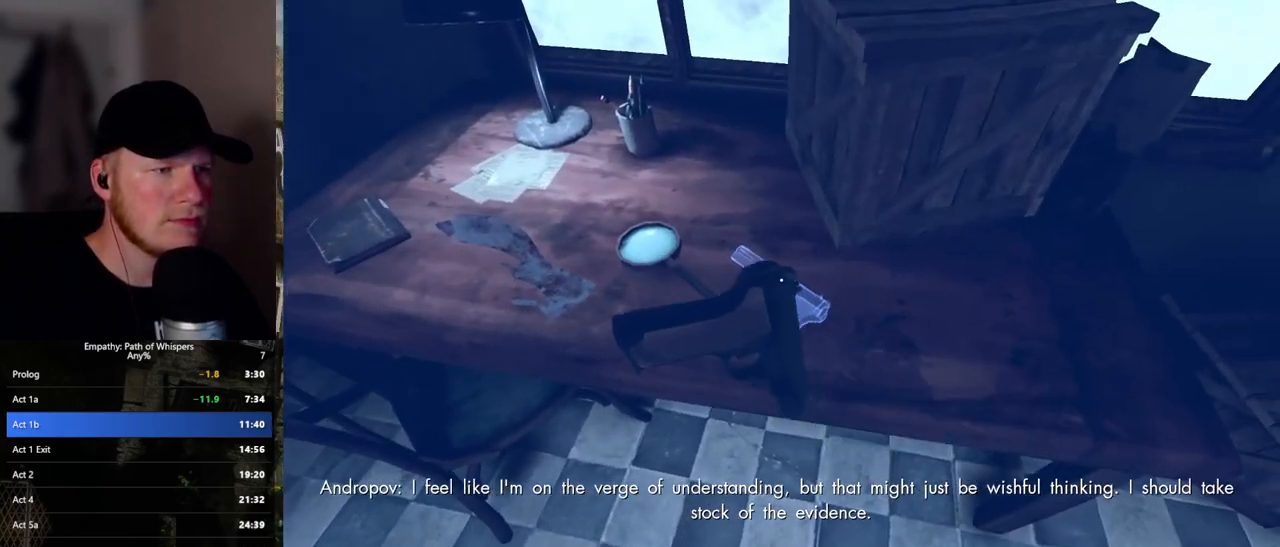
Gameplay with keyboard and mouse; each line is a JSON object with the keys and mouse buttons held at the frame after it. "events" lists presses ("down") and releases ("up") of ".", "/", "0", "1", "2", "3", "4", "5", "6", "7", "8", "9", "a", "alt_l", "alt_r", "b", "backslash", "backspace", "c", "caps_lock", "comma", "ctrl_l", "ctrl_r", "d", "e", "equals", "escape", "f", "f1", "f10", "f11", "f12", "f2", "f3", "f4", "f5", "f6", "f7", "f8", "f9", "g", "h", "i", "j", "k", "l", "lbracket", "m", "minus", "n", "o", "p", "q", "quote", "r", "rbracket", "return", "s", "semicolon", "shift_l", "shift_r", "space", "super_l", "super_r", "t", "tab", "tilde", "u", "v", "w", "x", "y", "z", "mouse_left", "mouse_wheel", "mouse_right", "mouse_mb4" and "mouse_mb5" between this image and that frame as [ms after this image, input, new state], when the widget could be followed in between. "mouse_left", "mouse_wheel", "mouse_right", "mouse_mb4", "mouse_mb5" = the "left", "wheel", "right", "mb4", "mb5" buttons of the "mouse" list. No other keys are recorded. "wheel" means that the mouse wheel is clicked or scrolled. Mouse movement is not recorded.
{"keys": ["shift_l", "w"], "mouse": [], "events": [[367, "d", "up"]]}
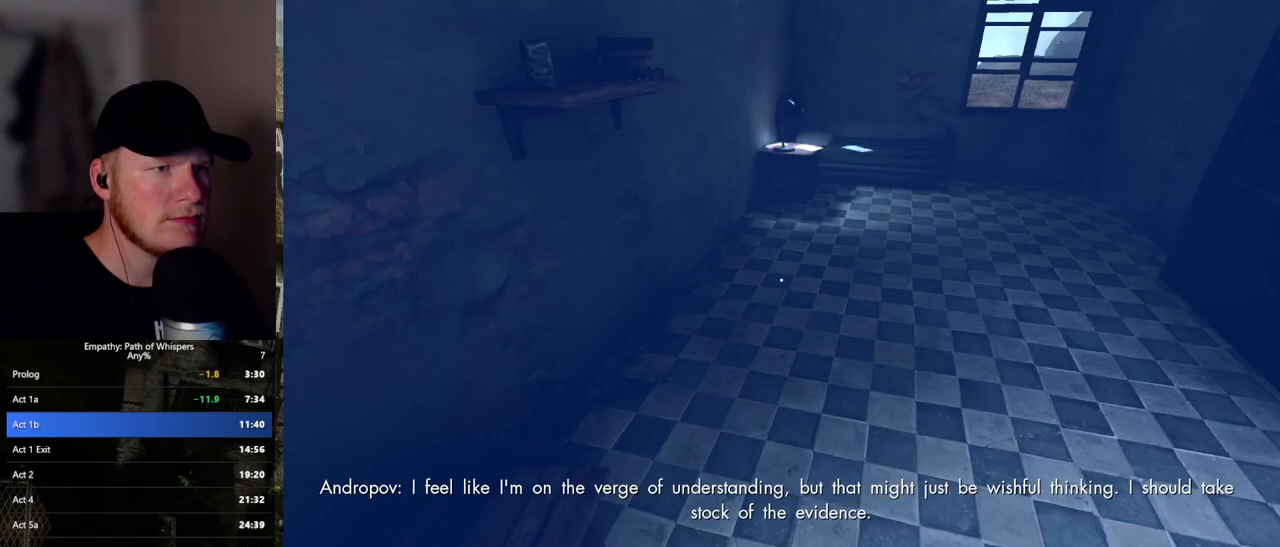
{"keys": ["shift_l", "w"], "mouse": [], "events": []}
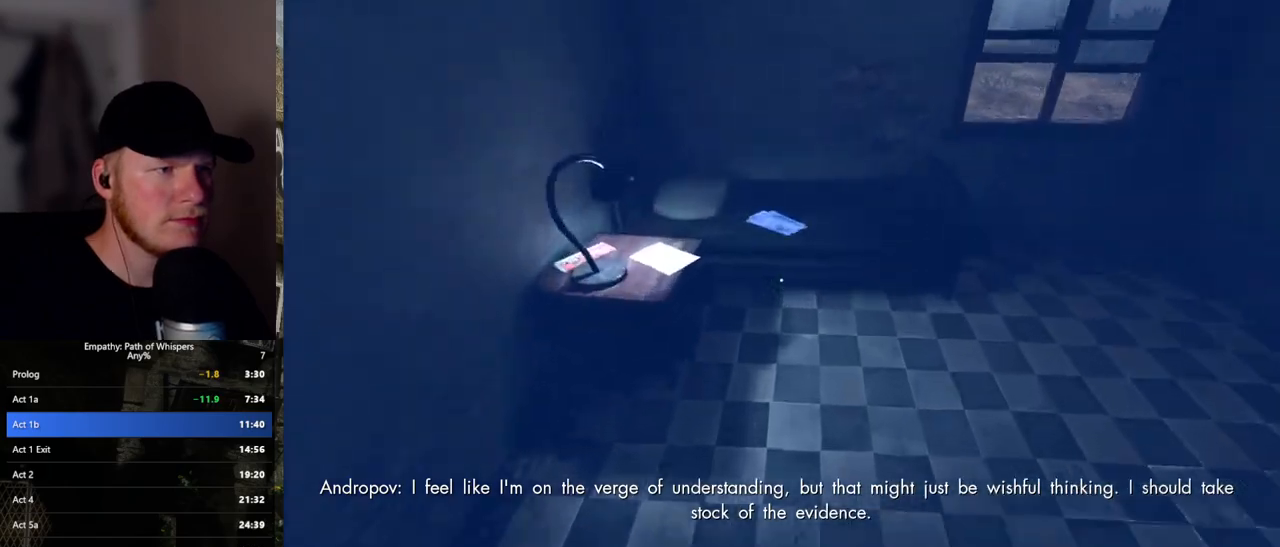
{"keys": ["shift_l"], "mouse": ["left"], "events": [[167, "w", "up"], [267, "mouse_left", "down"], [367, "mouse_left", "up"], [467, "mouse_left", "down"]]}
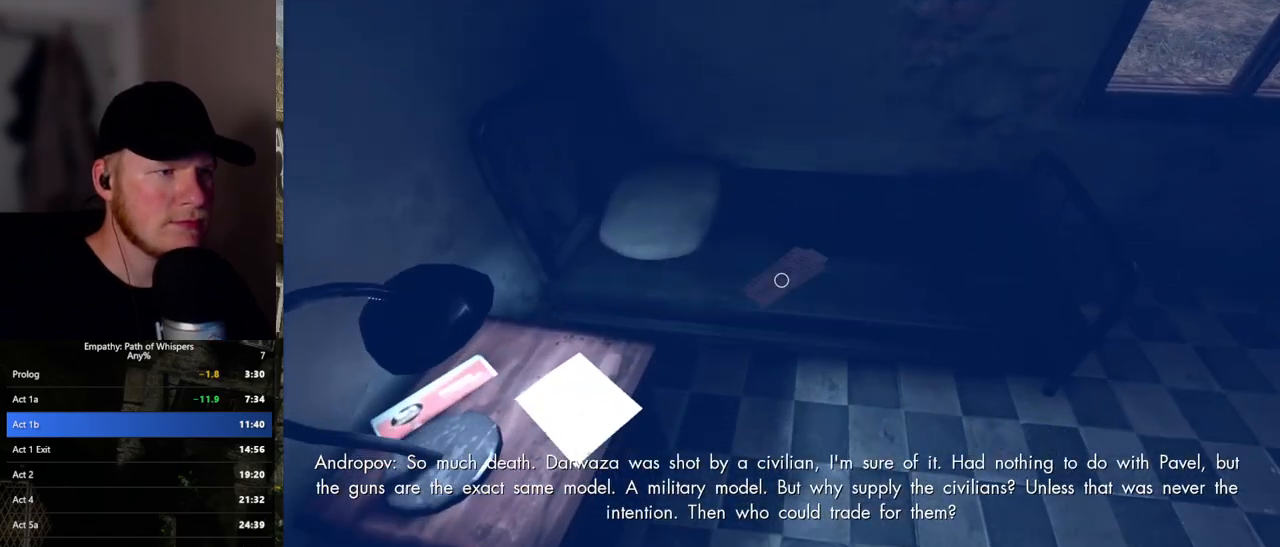
{"keys": ["a", "shift_l", "w"], "mouse": [], "events": [[67, "mouse_left", "up"], [200, "a", "down"], [483, "w", "down"]]}
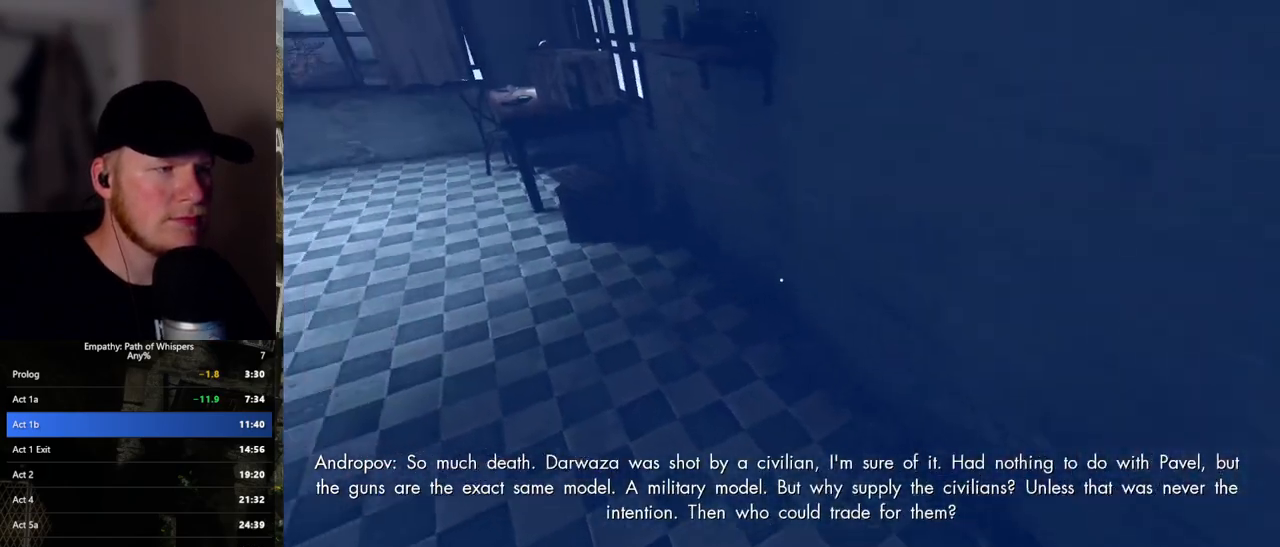
{"keys": ["a", "shift_l", "w"], "mouse": [], "events": []}
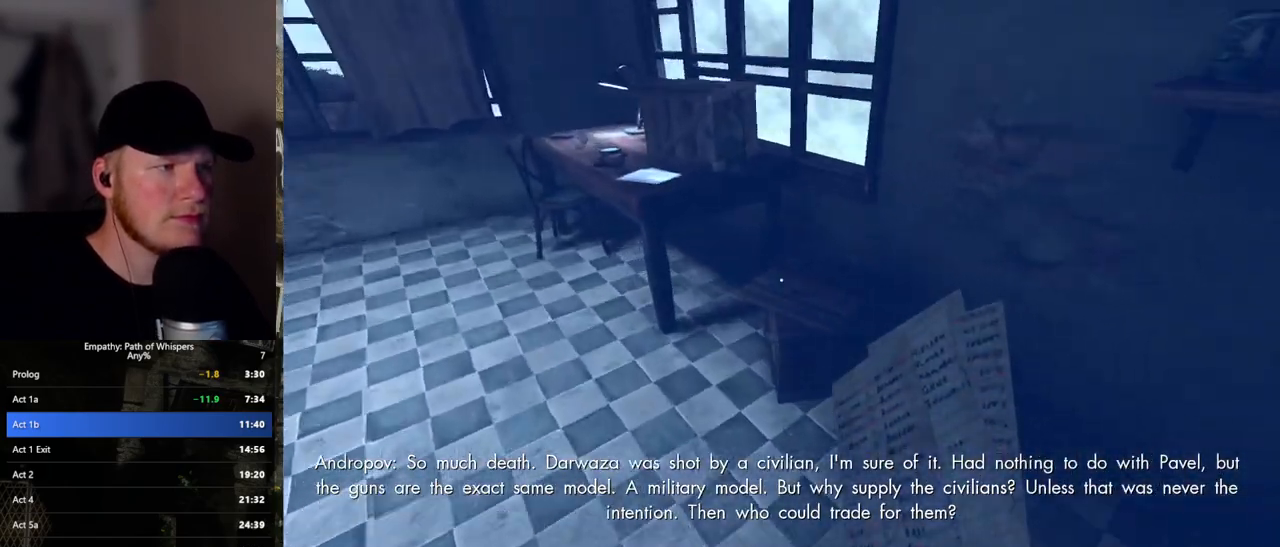
{"keys": ["shift_l"], "mouse": [], "events": [[333, "a", "up"], [350, "w", "up"]]}
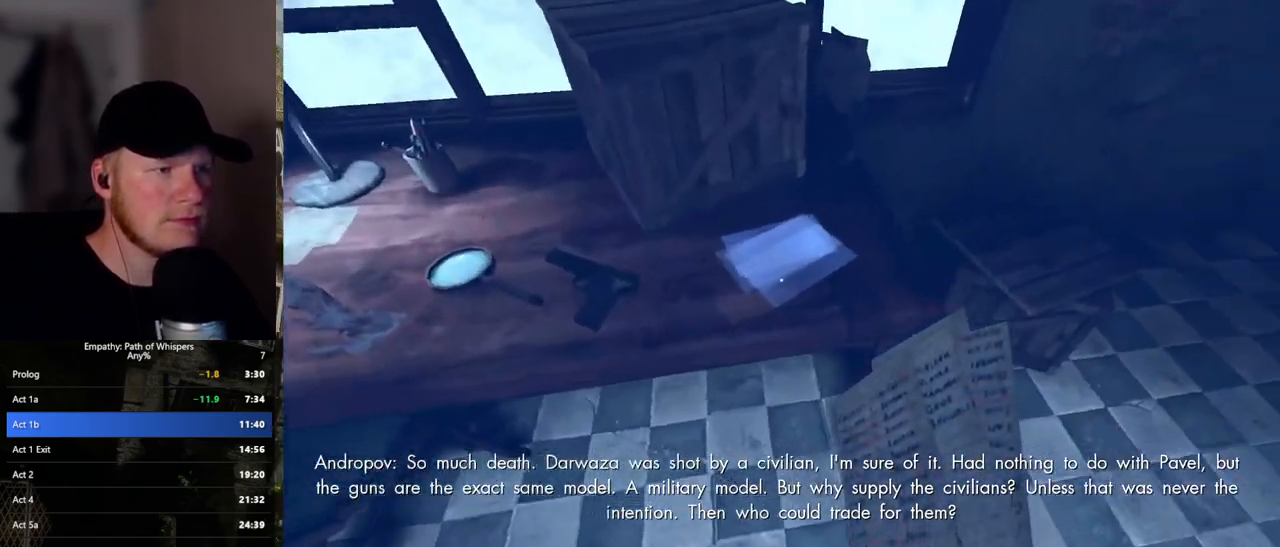
{"keys": ["d", "shift_l", "w"], "mouse": [], "events": [[183, "mouse_left", "down"], [283, "mouse_left", "up"], [417, "d", "down"], [450, "w", "down"]]}
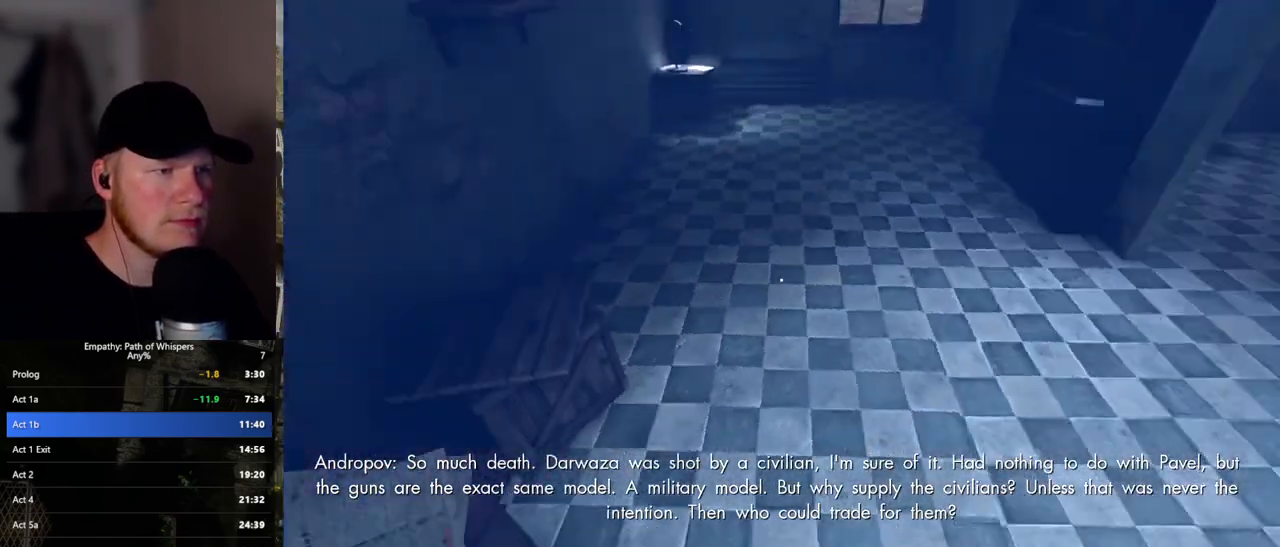
{"keys": ["shift_l", "w"], "mouse": [], "events": [[350, "d", "up"]]}
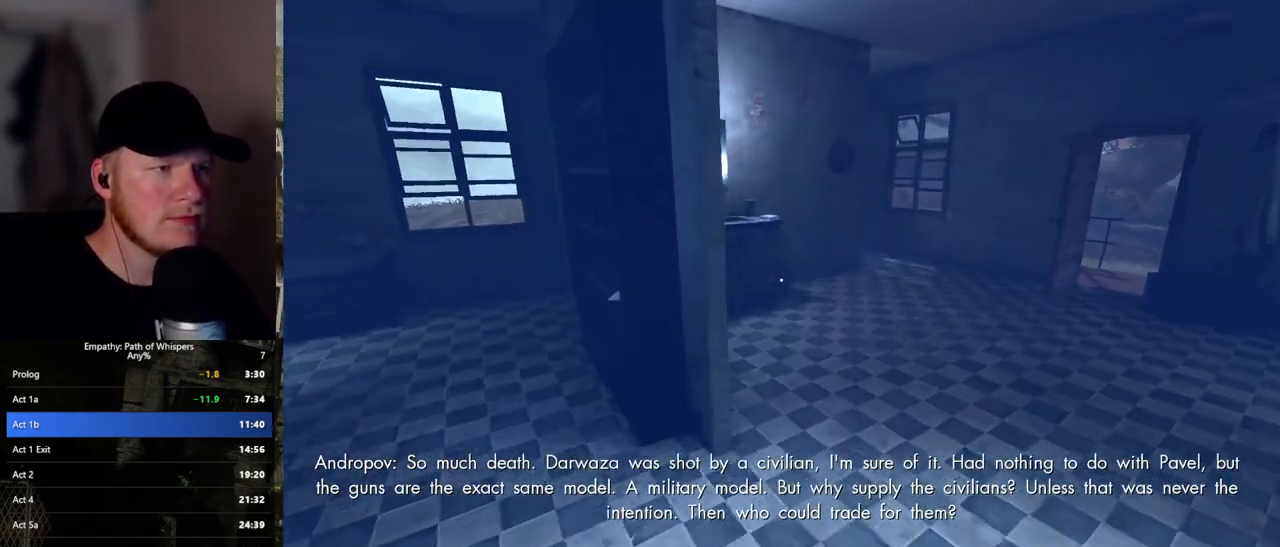
{"keys": ["shift_l", "w"], "mouse": [], "events": []}
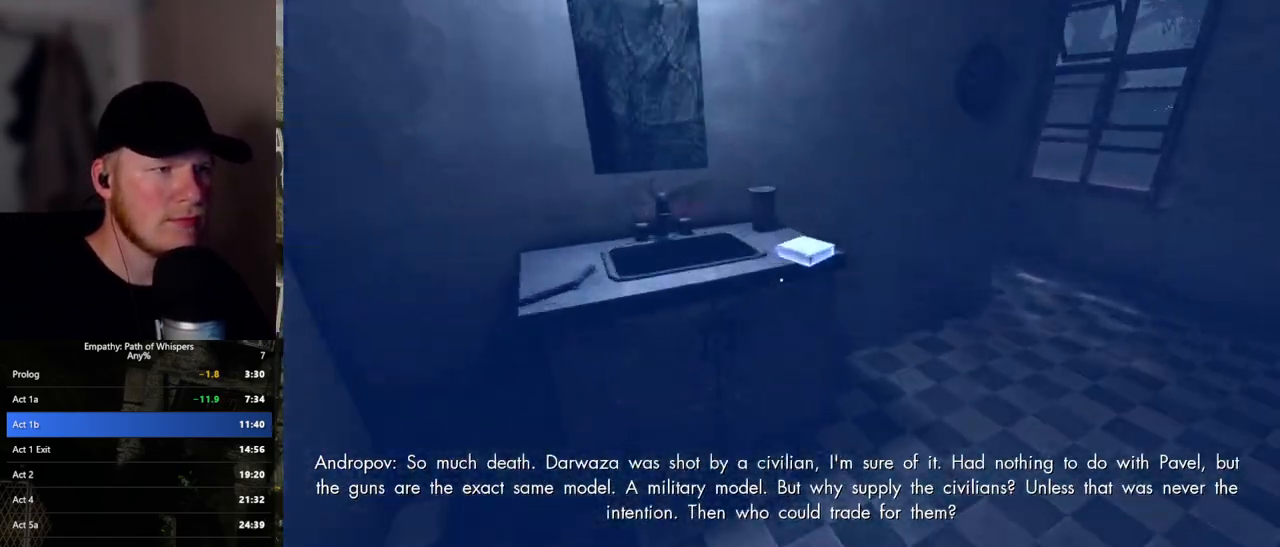
{"keys": ["s", "shift_l"], "mouse": [], "events": [[33, "w", "up"], [117, "mouse_left", "down"], [200, "mouse_left", "up"], [350, "s", "down"]]}
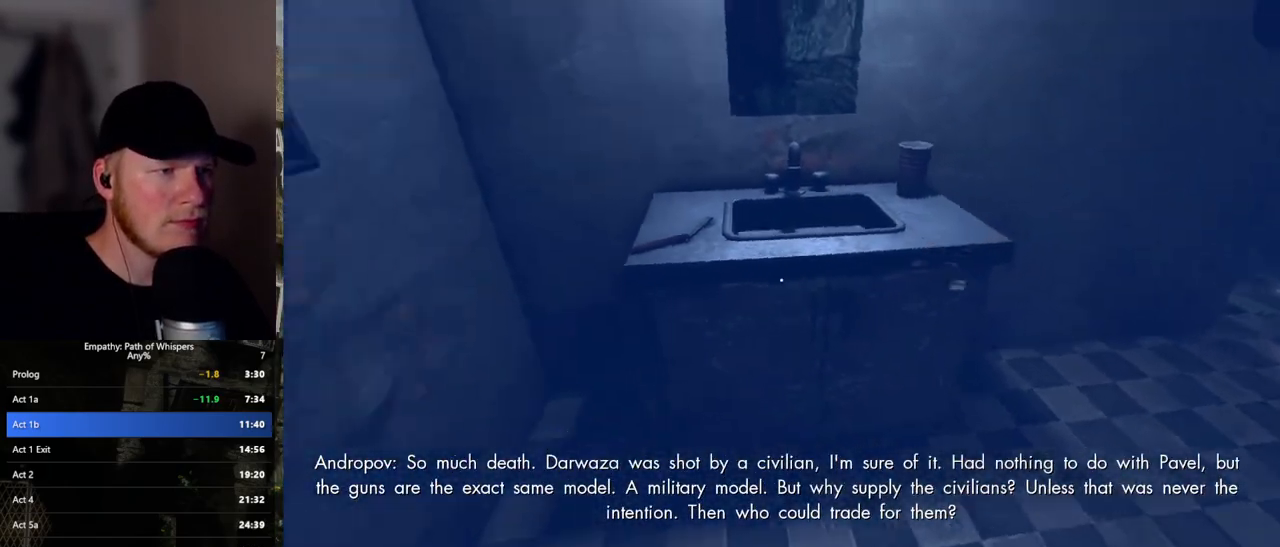
{"keys": ["a", "shift_l", "w"], "mouse": [], "events": [[17, "a", "down"], [133, "s", "up"], [350, "w", "down"]]}
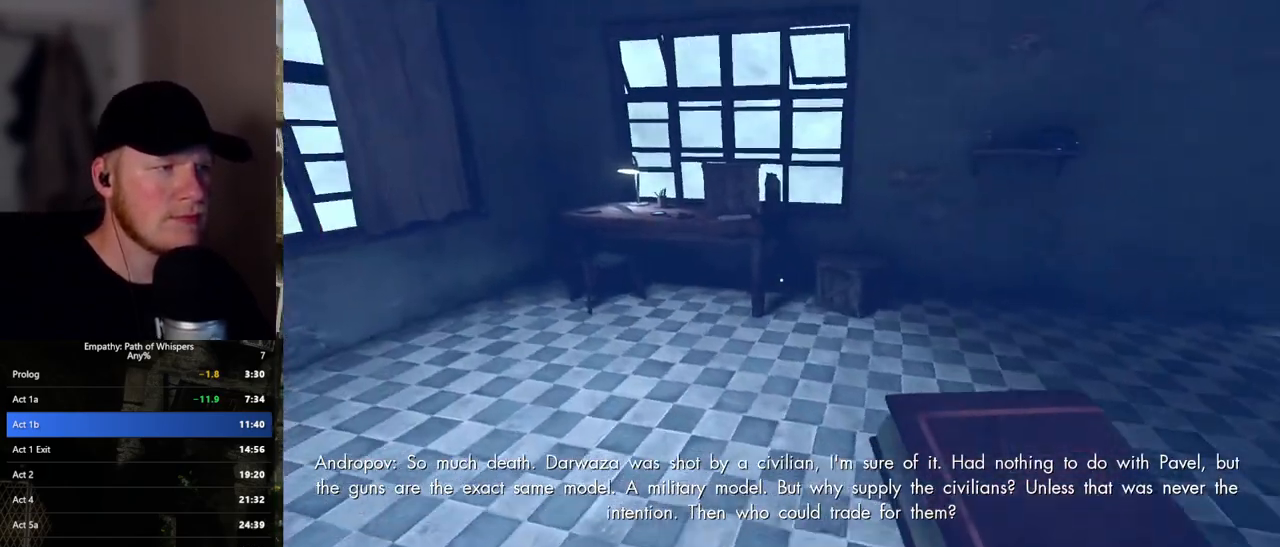
{"keys": ["shift_l", "w"], "mouse": [], "events": [[50, "a", "up"], [300, "a", "down"], [433, "a", "up"]]}
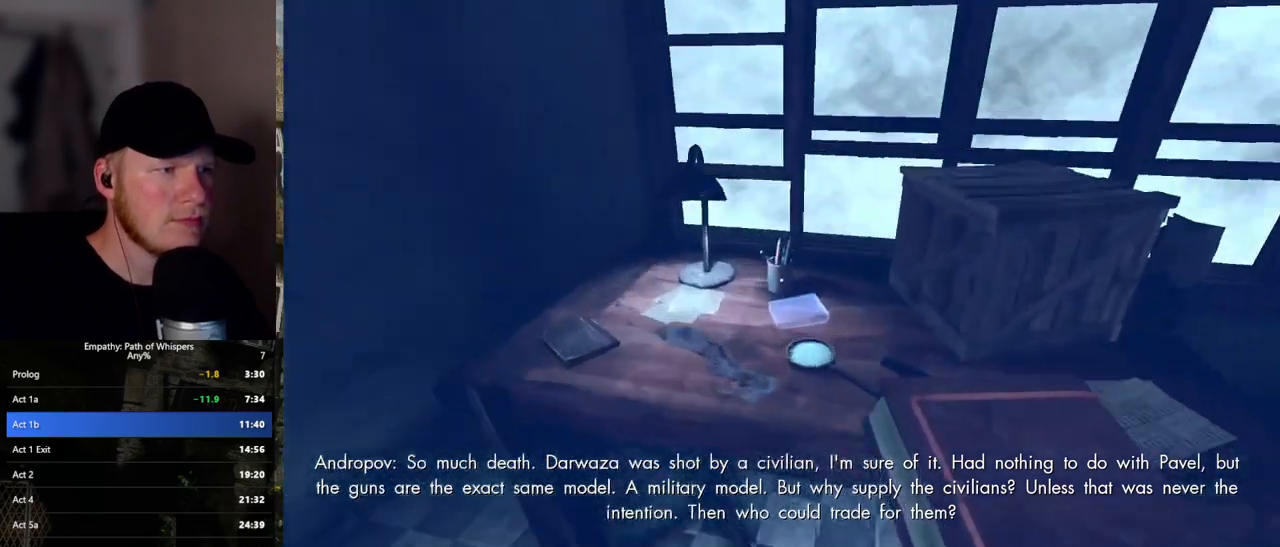
{"keys": ["s", "shift_l"], "mouse": ["left"], "events": [[50, "w", "up"], [417, "mouse_left", "down"], [433, "s", "down"]]}
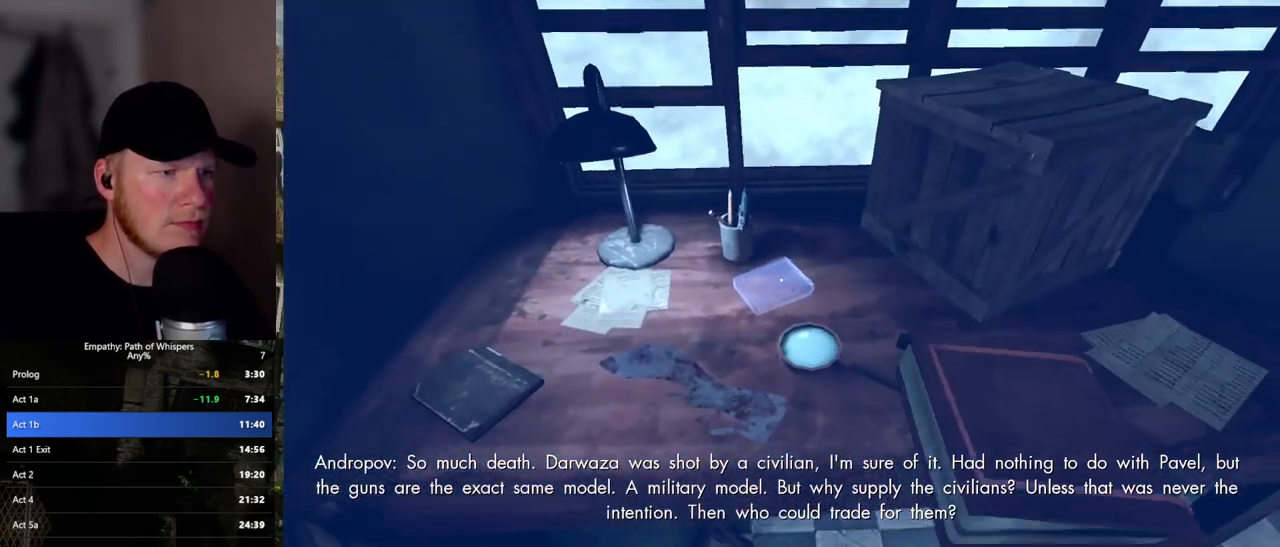
{"keys": ["d", "shift_l", "w"], "mouse": [], "events": [[17, "mouse_left", "up"], [100, "d", "down"], [350, "s", "up"], [467, "w", "down"]]}
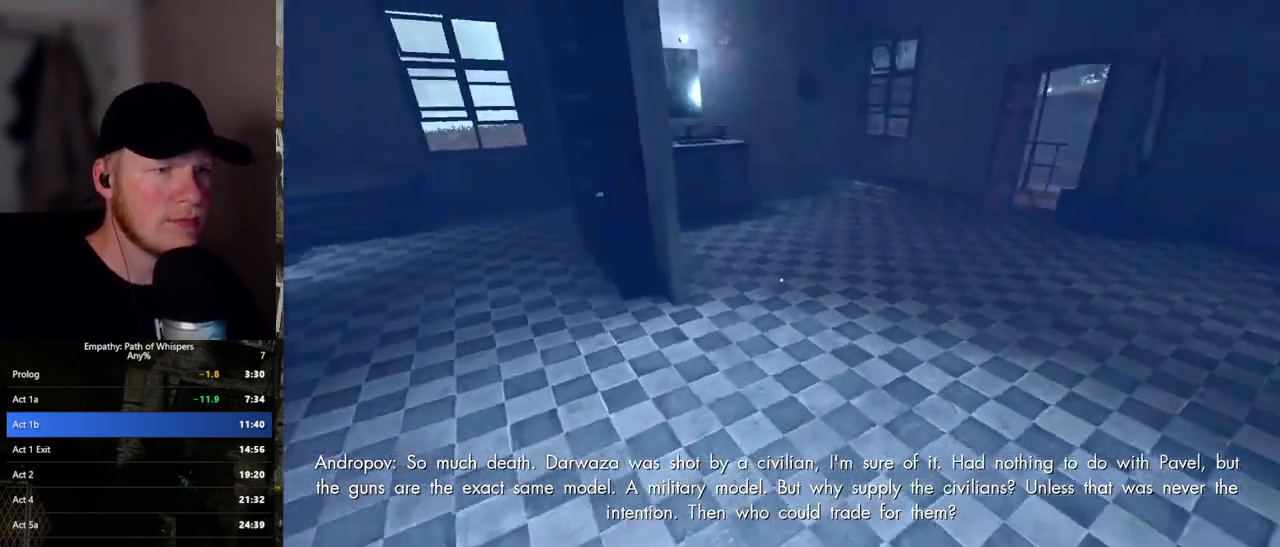
{"keys": ["shift_l", "w"], "mouse": [], "events": [[133, "d", "up"], [267, "d", "down"], [417, "d", "up"]]}
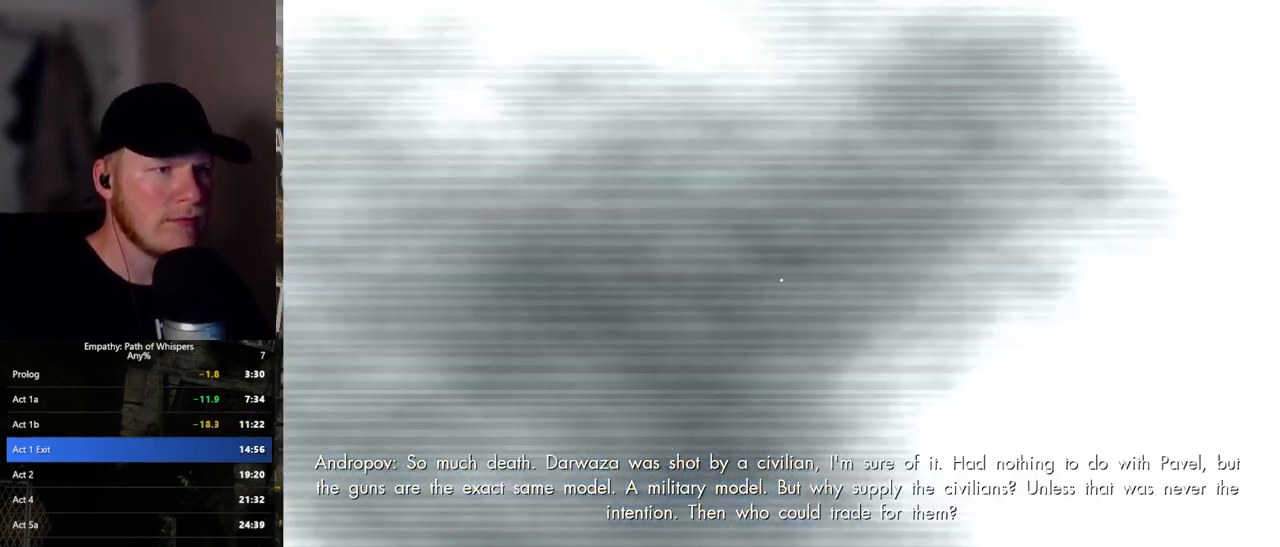
{"keys": [], "mouse": [], "events": [[217, "w", "up"], [250, "shift_l", "up"]]}
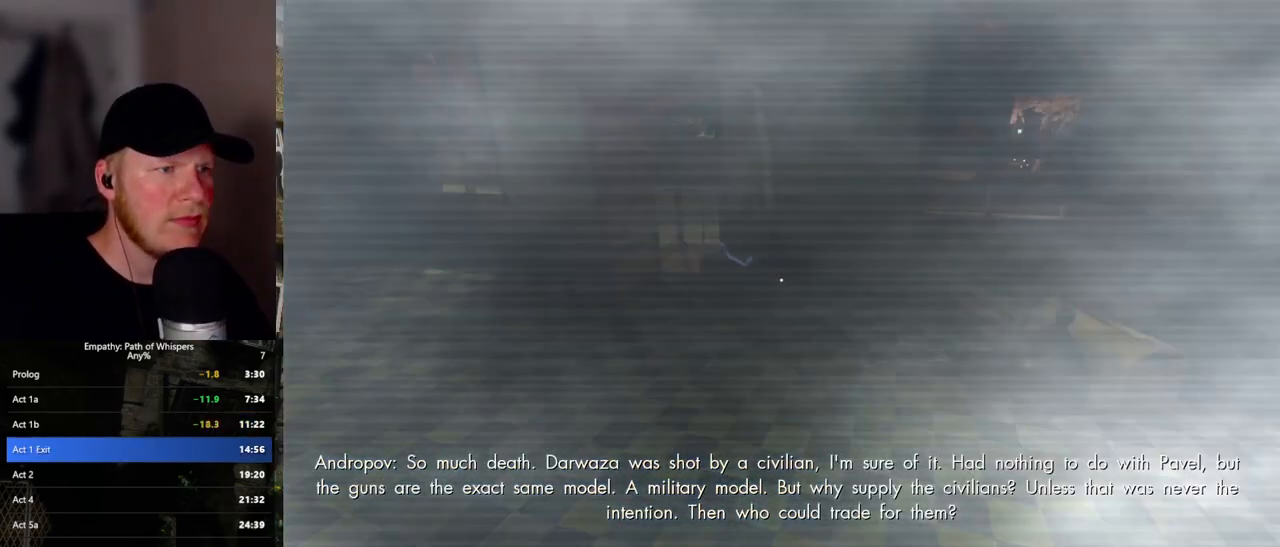
{"keys": ["w"], "mouse": [], "events": [[417, "w", "down"]]}
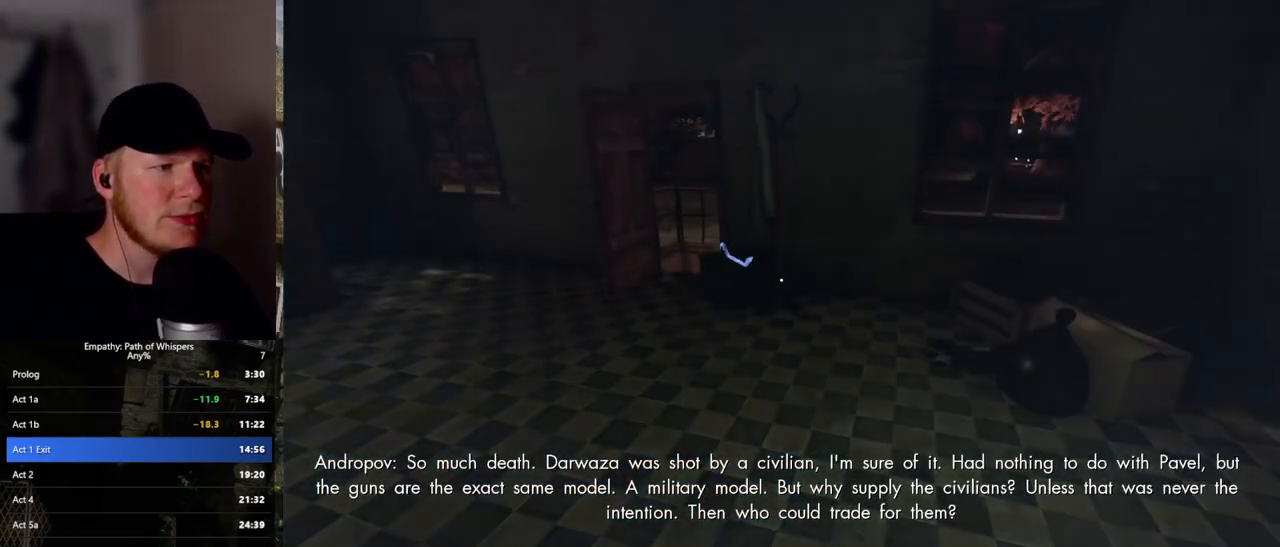
{"keys": ["shift_l", "w"], "mouse": [], "events": [[383, "shift_l", "down"]]}
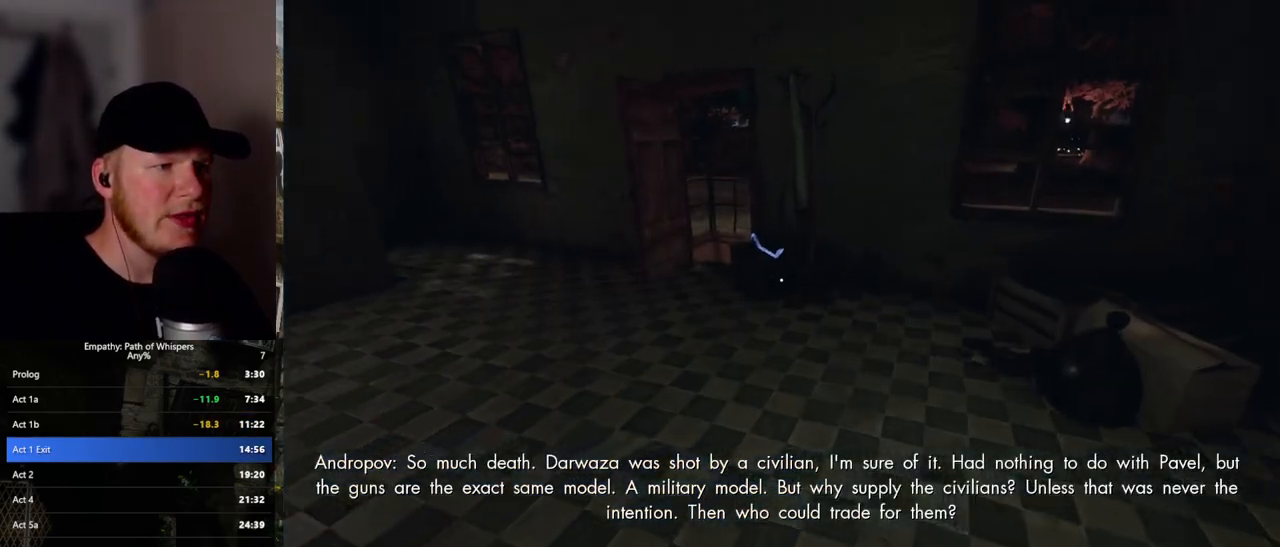
{"keys": ["shift_l", "w"], "mouse": [], "events": []}
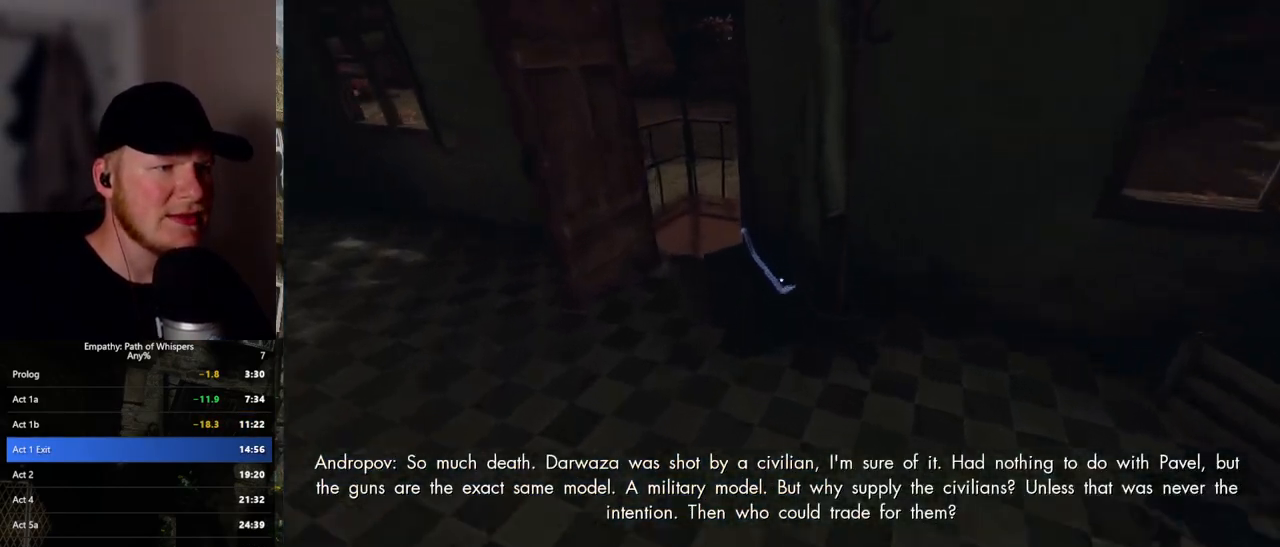
{"keys": ["shift_l"], "mouse": [], "events": [[100, "mouse_left", "down"], [117, "w", "up"], [233, "mouse_left", "up"], [367, "mouse_left", "down"], [467, "mouse_left", "up"]]}
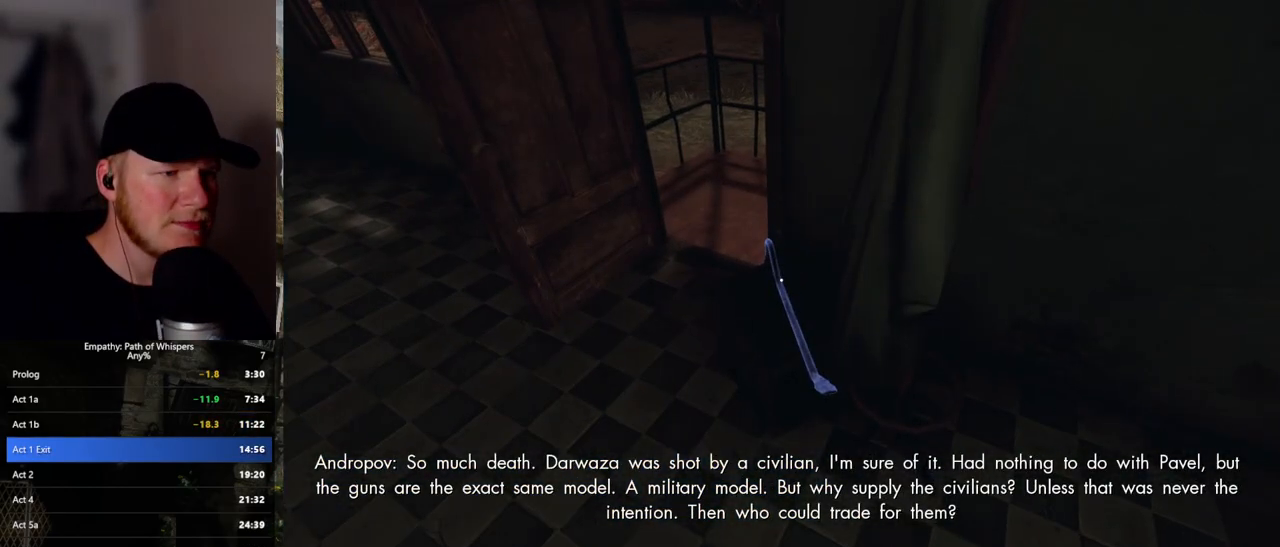
{"keys": ["a", "shift_l"], "mouse": [], "events": [[50, "mouse_left", "down"], [117, "mouse_left", "up"], [233, "mouse_left", "down"], [333, "mouse_left", "up"], [383, "mouse_left", "down"], [467, "mouse_left", "up"], [483, "a", "down"]]}
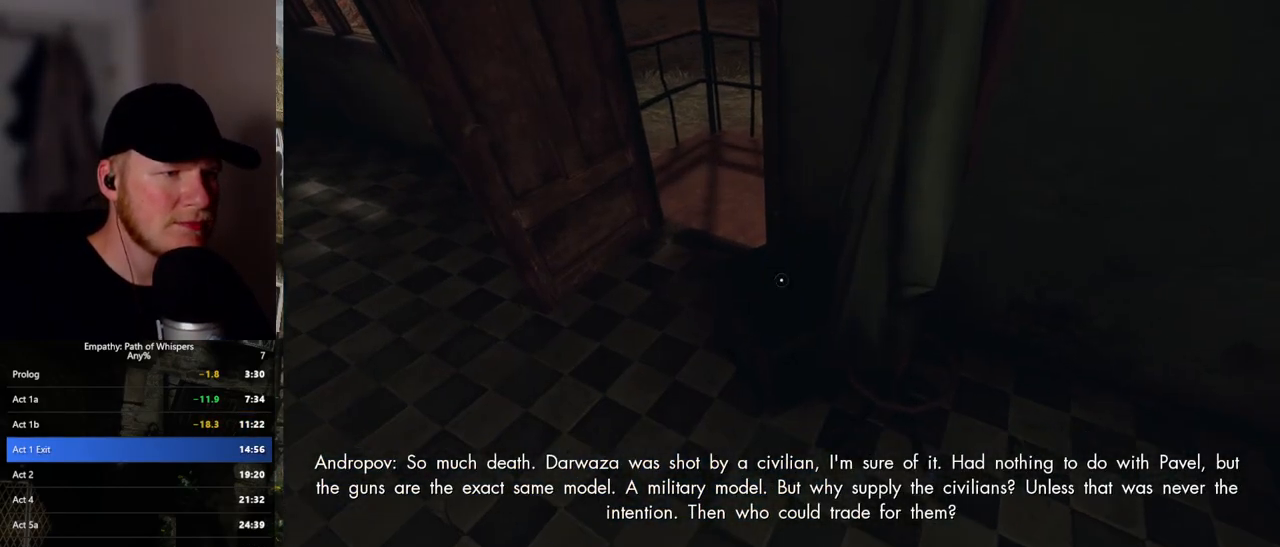
{"keys": ["shift_l", "w"], "mouse": [], "events": [[83, "w", "down"], [283, "a", "up"]]}
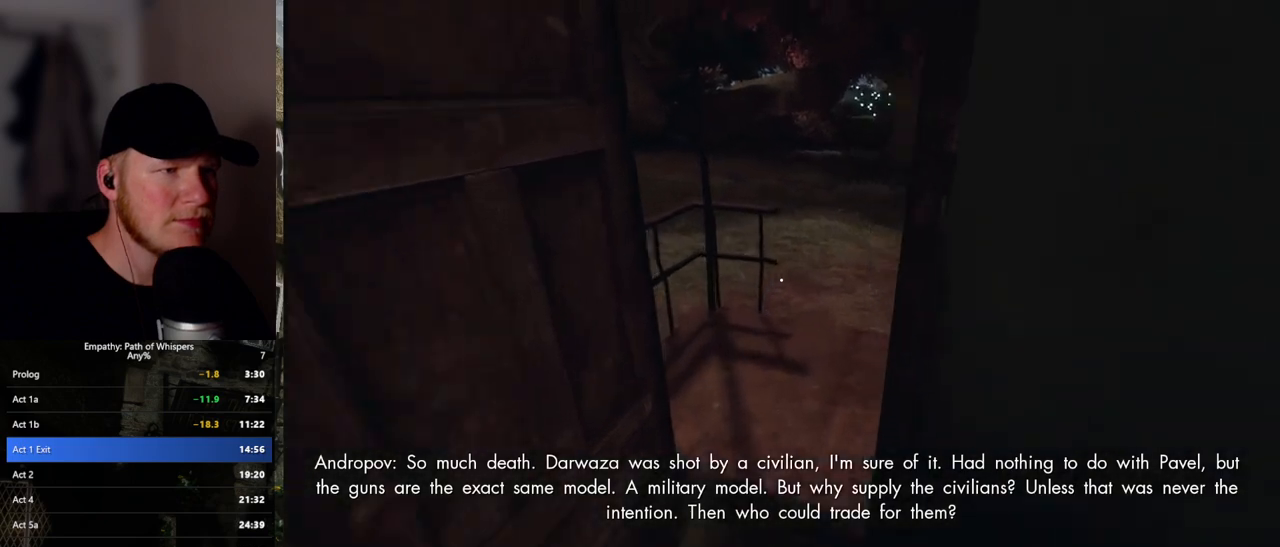
{"keys": ["shift_l", "w"], "mouse": [], "events": [[300, "d", "down"], [350, "d", "up"]]}
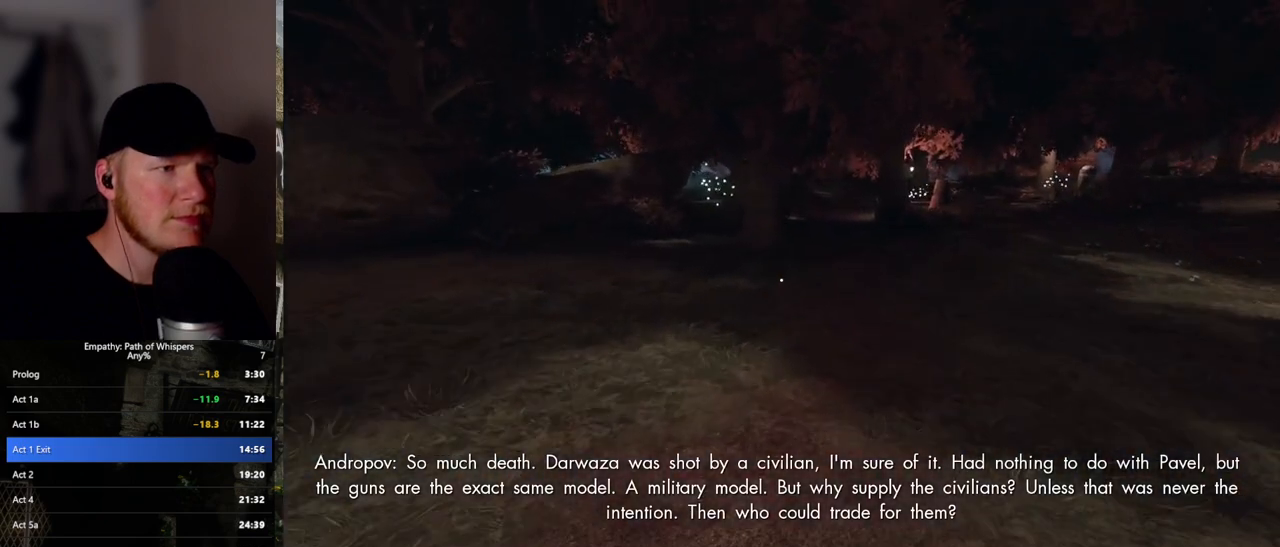
{"keys": ["shift_l", "w"], "mouse": [], "events": []}
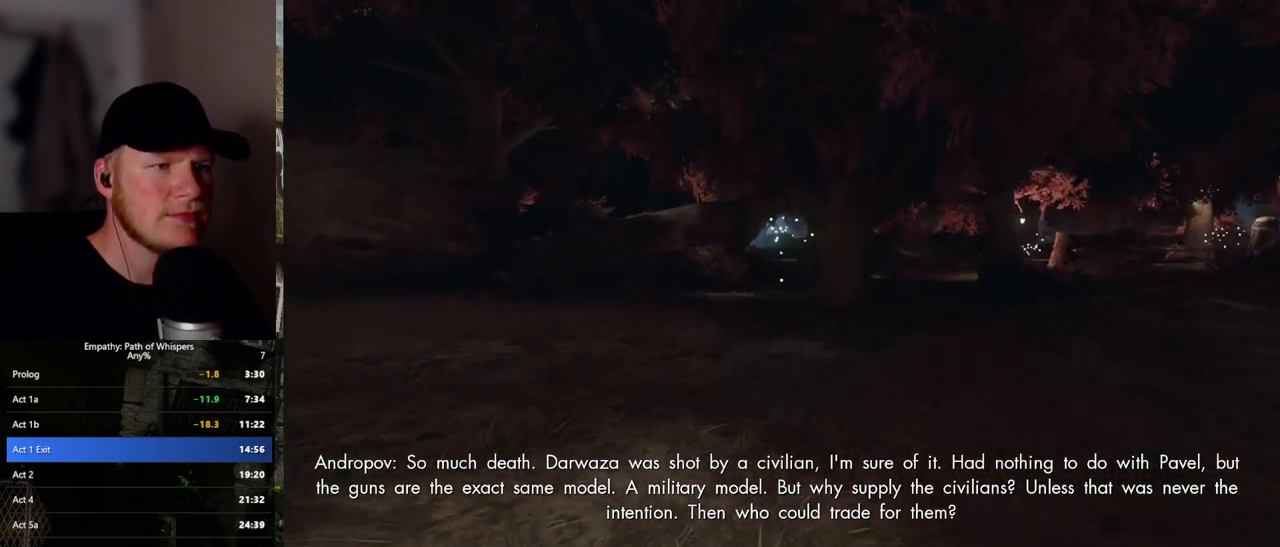
{"keys": ["shift_l", "w"], "mouse": [], "events": []}
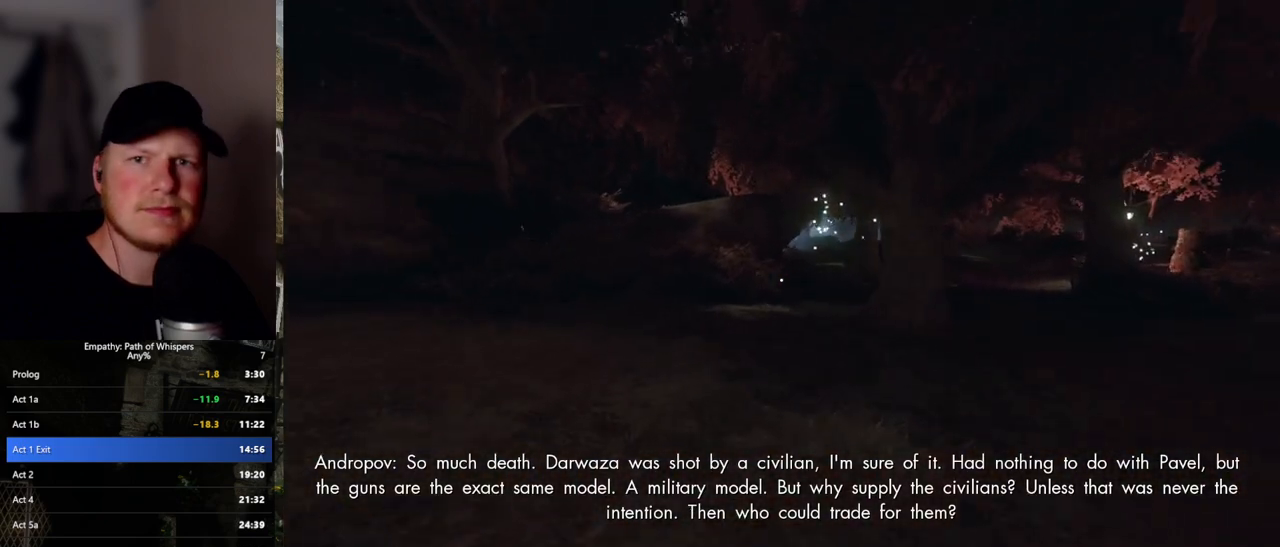
{"keys": ["shift_l", "w"], "mouse": [], "events": []}